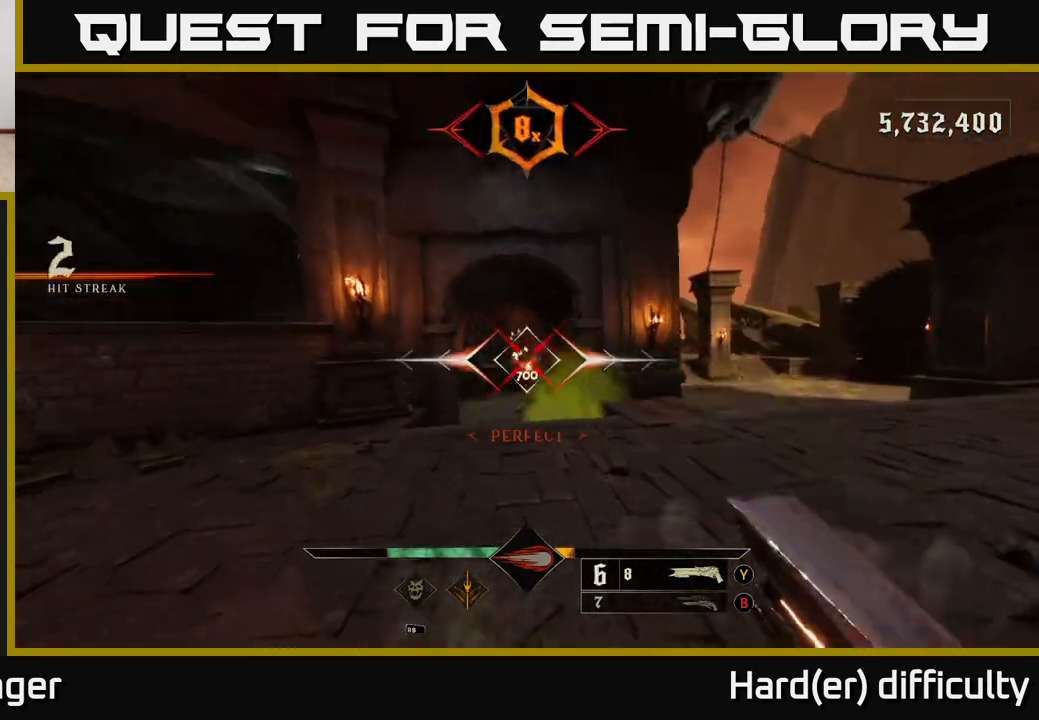
Gameplay with a controller (Xbox layout); each line is a JSON object with the inputs held at the frame after it. "events" lists button and stick changes between this image and that frame as [ms after this image, input, new state], when the widget could be followed in between.
{"buttons": ["L2"], "left_stick": "up-left", "right_stick": "center", "events": [[83, "A", "down"], [150, "left_stick", "up-left"], [233, "A", "up"], [383, "A", "down"], [433, "L2", "down"], [467, "A", "up"]]}
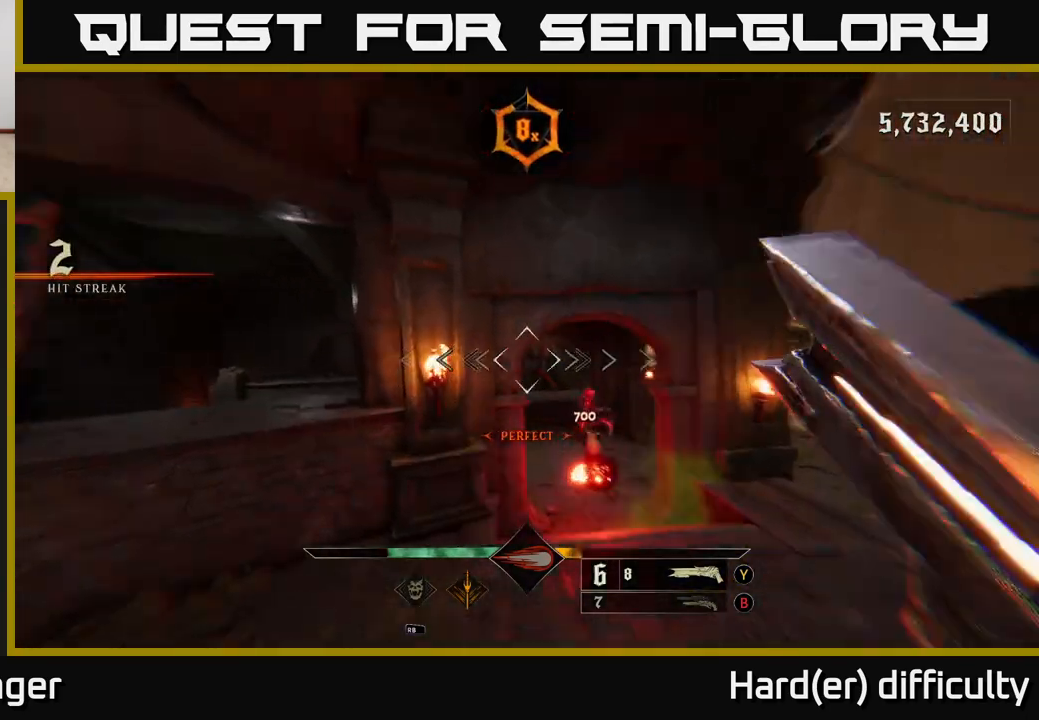
{"buttons": [], "left_stick": "right", "right_stick": "right", "events": [[67, "L2", "up"], [67, "left_stick", "right"], [350, "right_stick", "down-right"], [467, "right_stick", "right"]]}
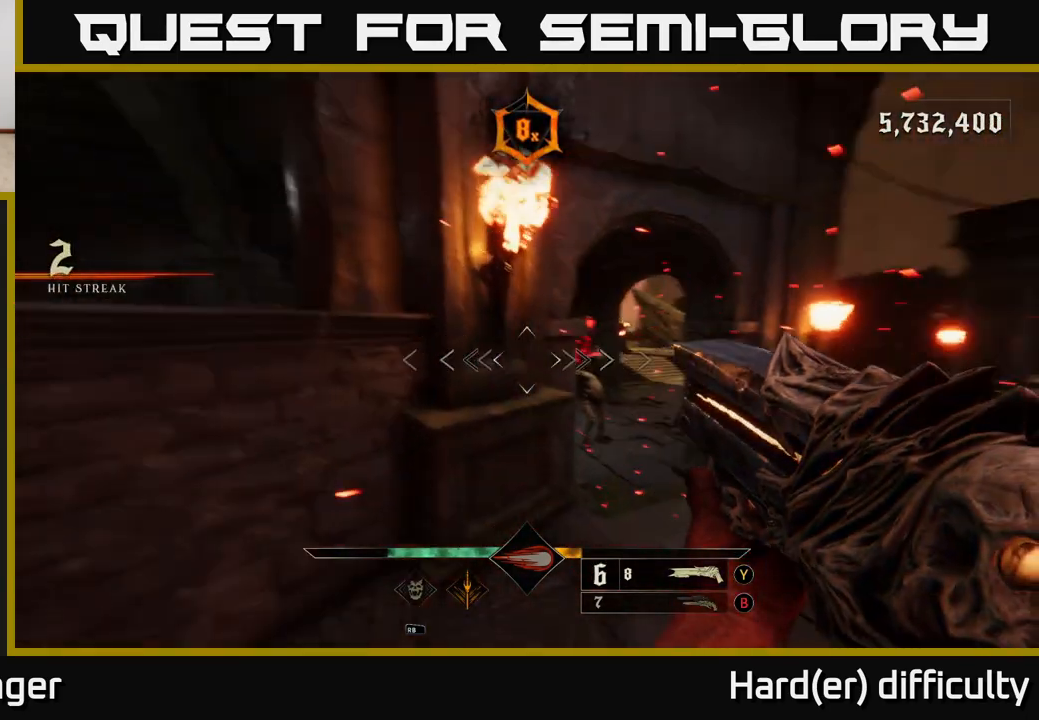
{"buttons": [], "left_stick": "right", "right_stick": "center", "events": [[17, "right_stick", "up-right"], [67, "right_stick", "center"], [250, "right_stick", "up-left"], [350, "R2", "down"], [400, "R2", "up"], [400, "right_stick", "center"]]}
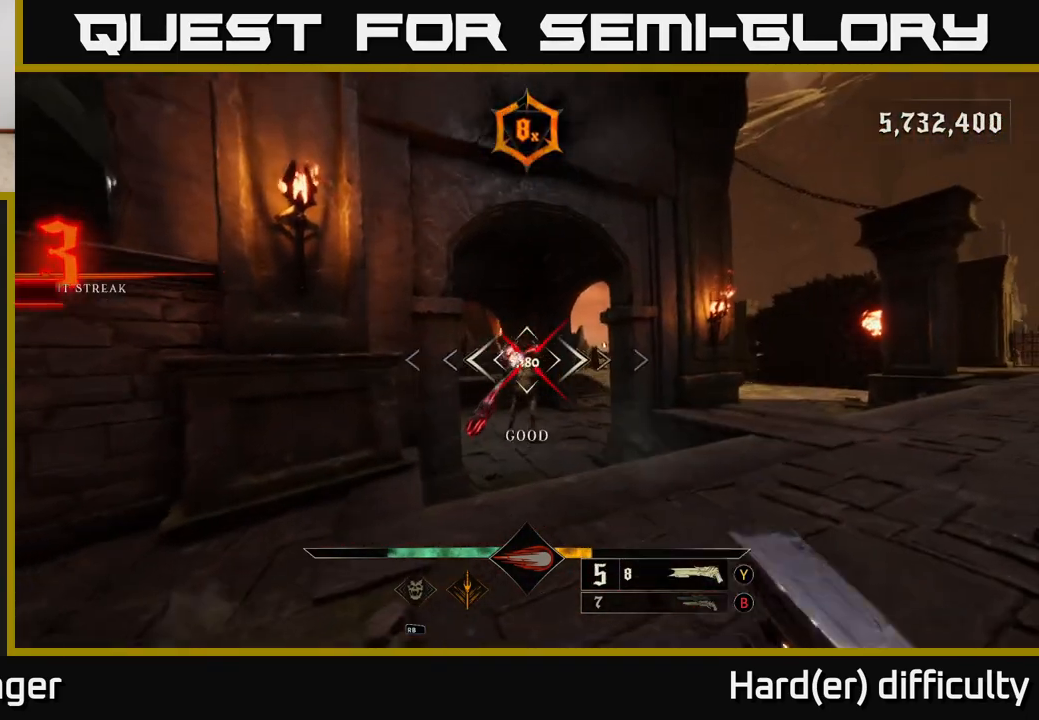
{"buttons": [], "left_stick": "up", "right_stick": "center", "events": [[167, "right_stick", "left"], [283, "right_stick", "center"], [333, "left_stick", "up"]]}
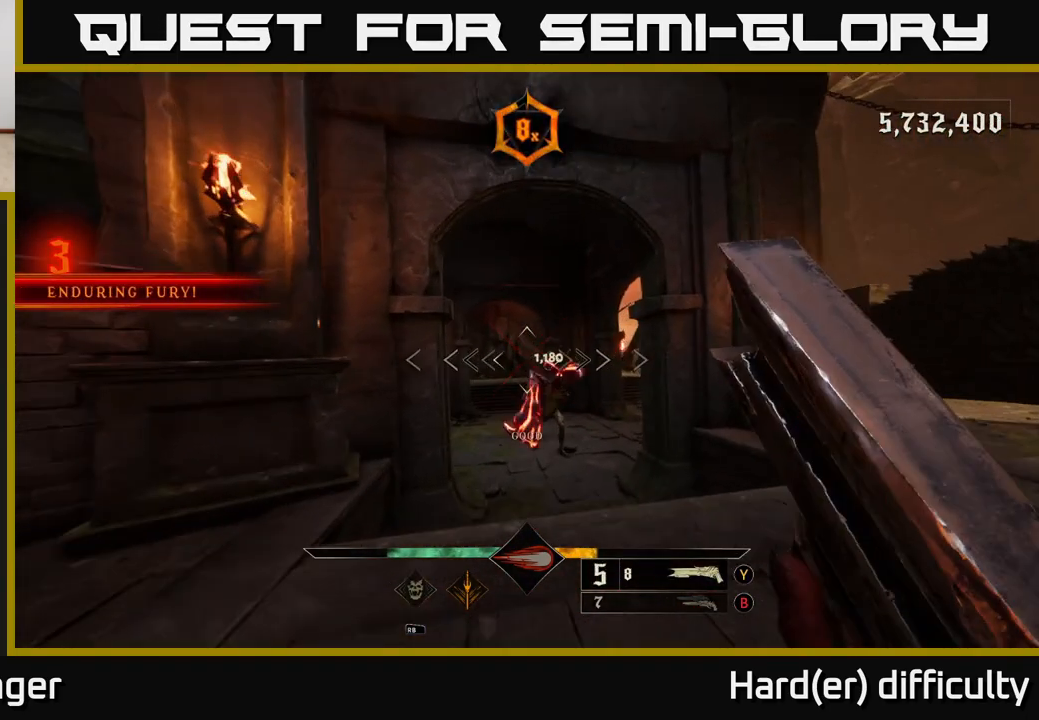
{"buttons": ["L2"], "left_stick": "down-right", "right_stick": "center", "events": [[200, "right_stick", "up-right"], [217, "left_stick", "right"], [267, "R2", "down"], [267, "right_stick", "down-right"], [283, "left_stick", "down-right"], [333, "R2", "up"], [333, "right_stick", "up-right"], [383, "right_stick", "center"], [483, "L2", "down"]]}
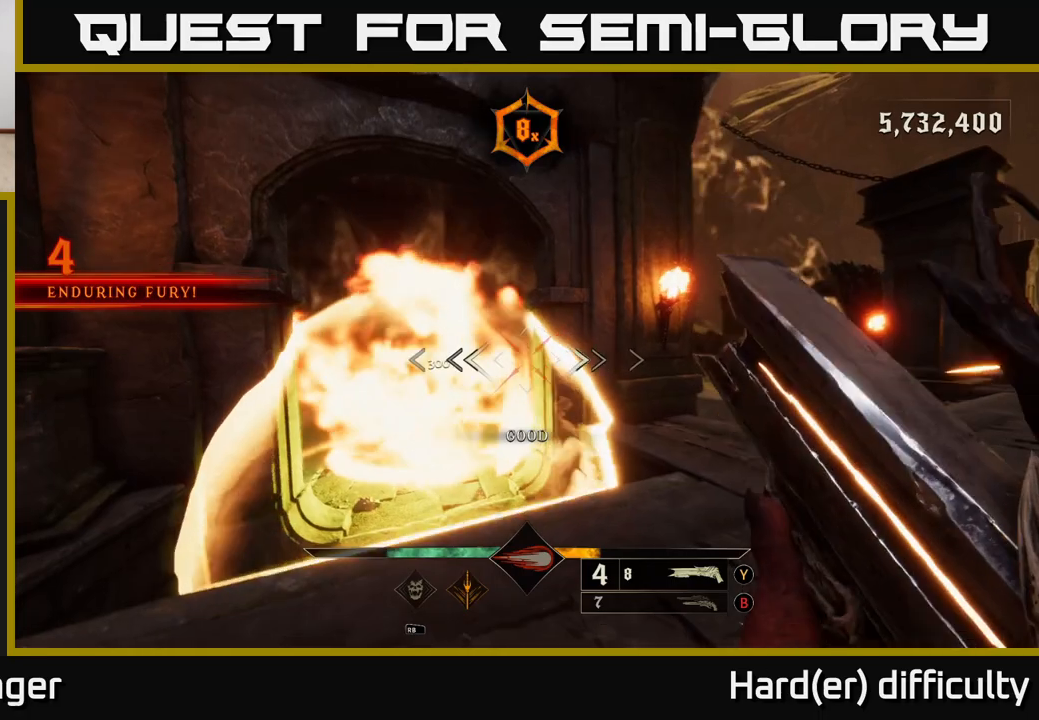
{"buttons": ["A"], "left_stick": "up-left", "right_stick": "center", "events": [[83, "L2", "up"], [83, "left_stick", "right"], [117, "right_stick", "down-left"], [217, "right_stick", "left"], [350, "left_stick", "up"], [350, "right_stick", "center"], [433, "A", "down"], [450, "left_stick", "up-left"]]}
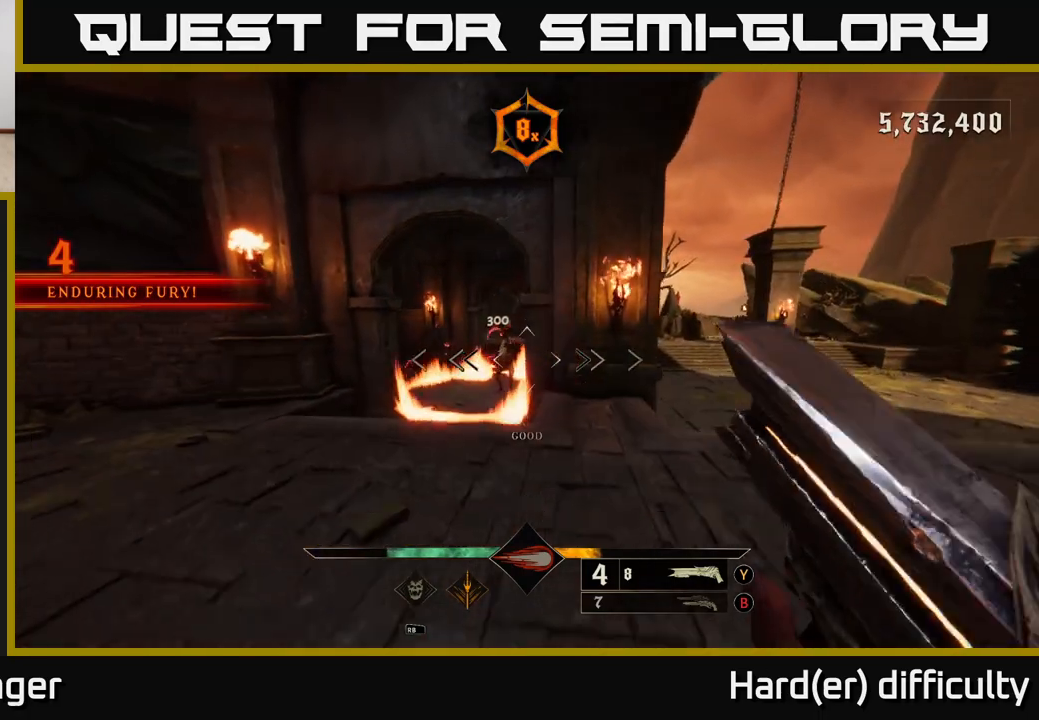
{"buttons": ["A"], "left_stick": "up", "right_stick": "center", "events": [[50, "A", "up"], [200, "R2", "down"], [217, "right_stick", "down"], [283, "L2", "down"], [283, "R2", "up"], [283, "right_stick", "center"], [350, "left_stick", "up"], [417, "L2", "up"], [450, "A", "down"]]}
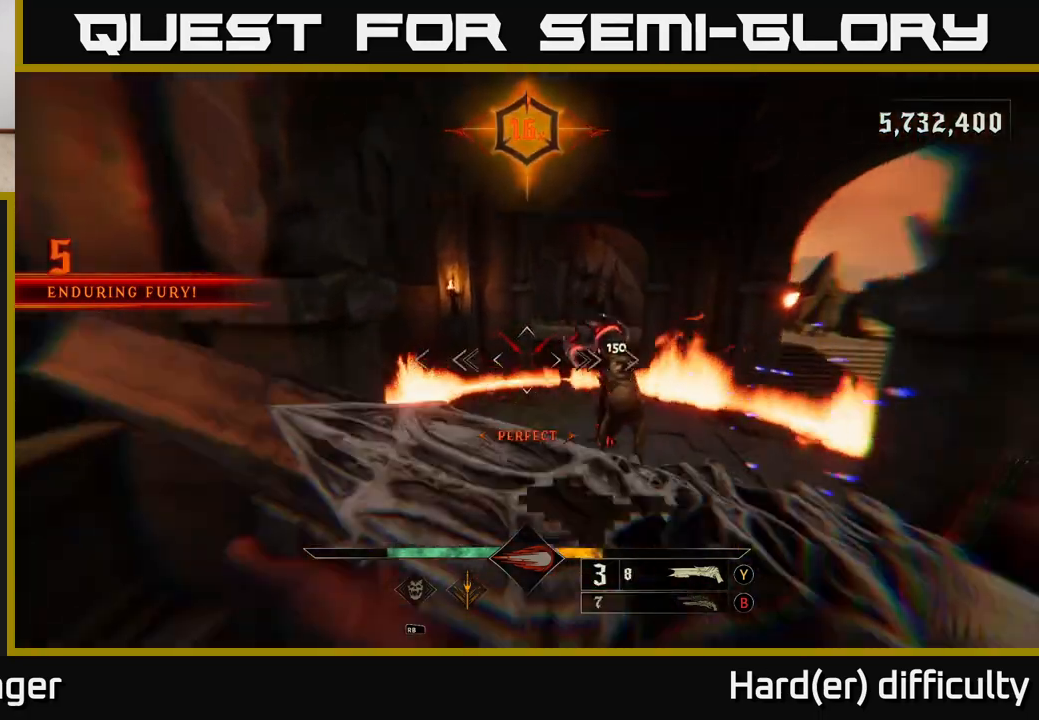
{"buttons": [], "left_stick": "down", "right_stick": "down-right", "events": [[33, "A", "up"], [117, "left_stick", "left"], [217, "left_stick", "down"], [233, "right_stick", "down-right"], [300, "left_stick", "down-right"], [300, "right_stick", "right"], [417, "right_stick", "down-right"], [467, "left_stick", "down"]]}
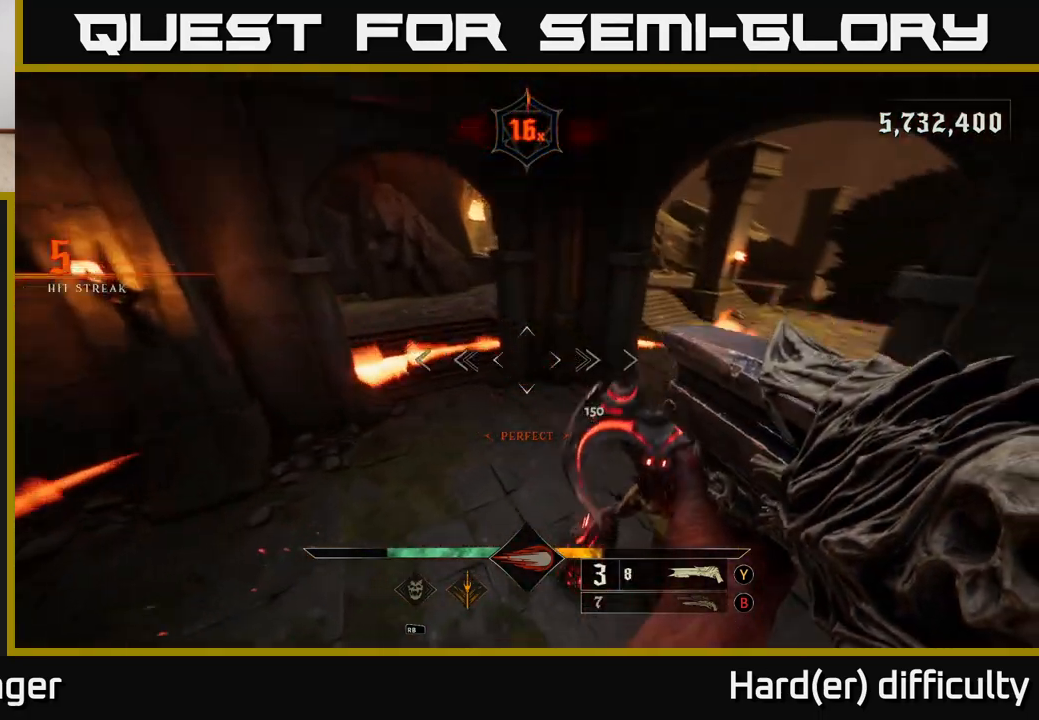
{"buttons": [], "left_stick": "down", "right_stick": "up-right", "events": [[83, "right_stick", "right"], [150, "R2", "down"], [183, "left_stick", "left"], [267, "R2", "up"], [333, "L2", "down"], [333, "right_stick", "up-right"], [417, "L2", "up"], [483, "left_stick", "down"]]}
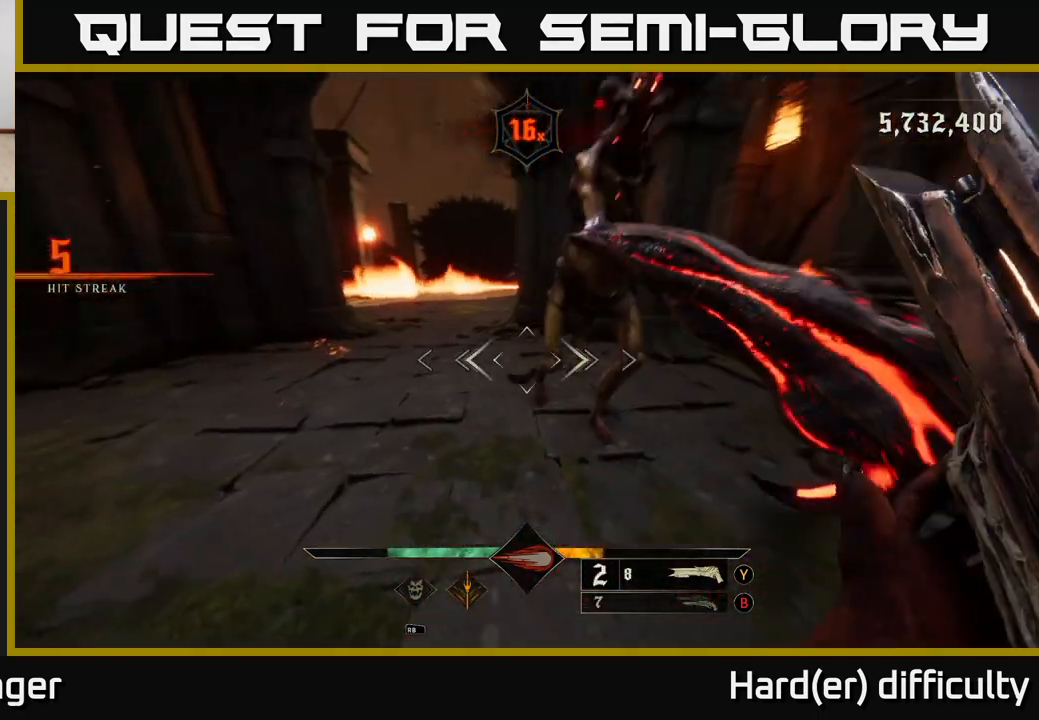
{"buttons": [], "left_stick": "down", "right_stick": "center", "events": [[117, "right_stick", "up"], [317, "right_stick", "up-left"], [450, "right_stick", "center"]]}
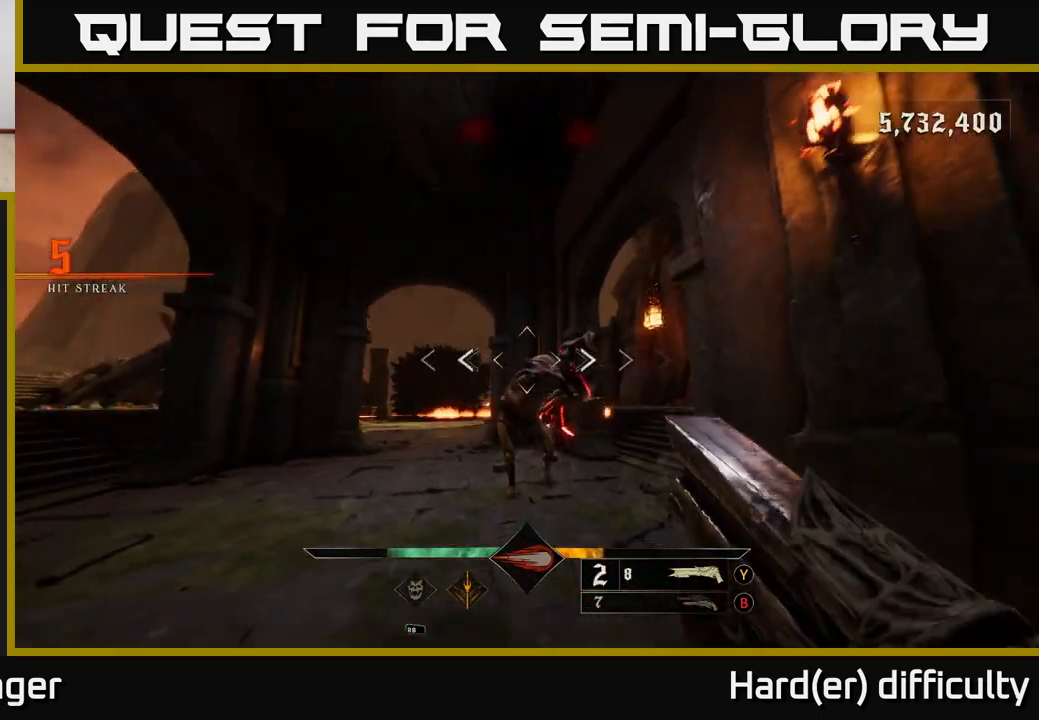
{"buttons": ["A"], "left_stick": "down", "right_stick": "center", "events": [[33, "L2", "down"], [33, "R2", "down"], [33, "right_stick", "down"], [150, "R2", "up"], [167, "right_stick", "center"], [200, "L2", "up"], [250, "A", "down"], [367, "A", "up"], [467, "A", "down"]]}
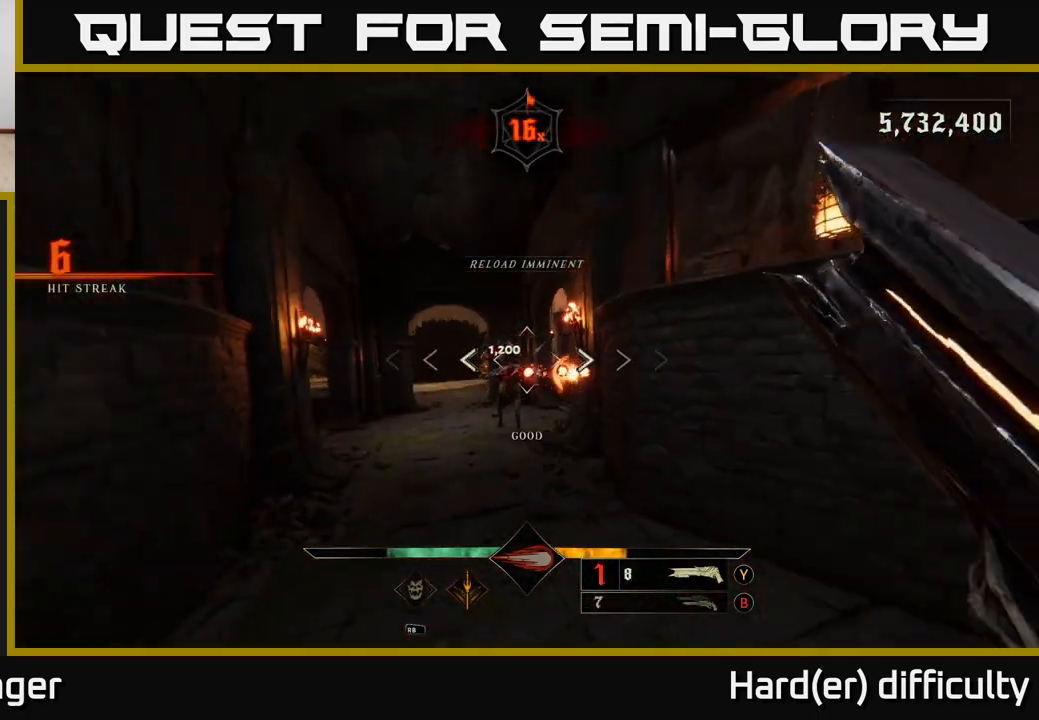
{"buttons": [], "left_stick": "up", "right_stick": "center", "events": [[100, "A", "up"], [117, "left_stick", "up-right"], [250, "left_stick", "up"]]}
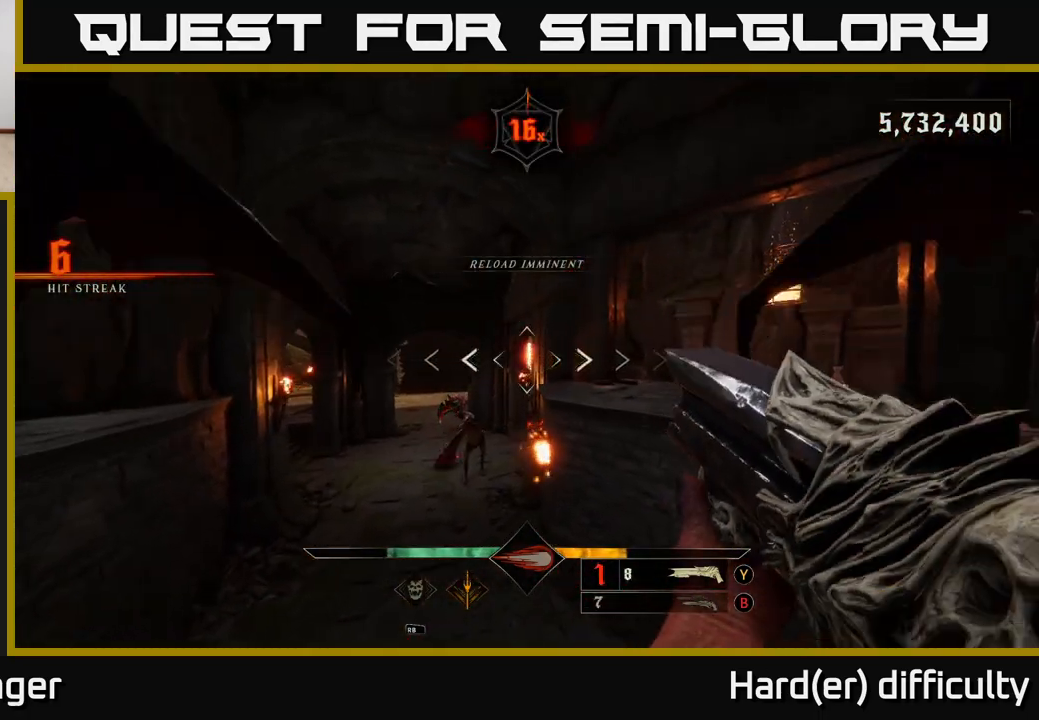
{"buttons": ["R2"], "left_stick": "down", "right_stick": "down-right", "events": [[50, "L2", "down"], [50, "left_stick", "up-left"], [167, "L2", "up"], [333, "right_stick", "down"], [467, "left_stick", "down"], [483, "R2", "down"], [500, "right_stick", "down-right"]]}
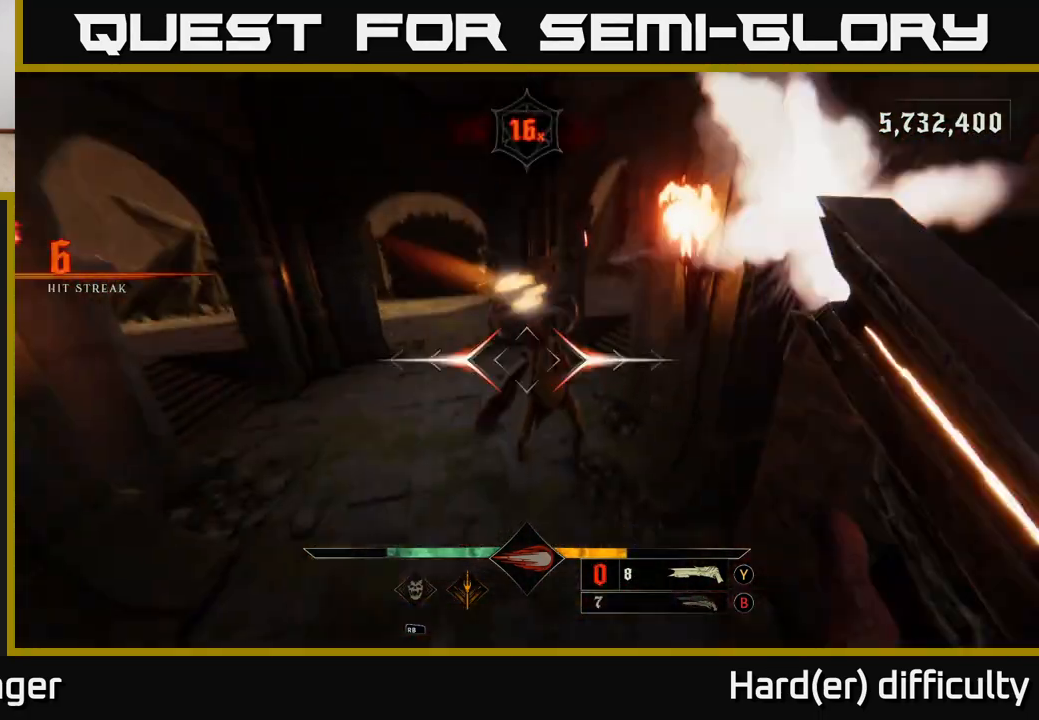
{"buttons": [], "left_stick": "down-right", "right_stick": "up", "events": [[50, "R2", "up"], [133, "right_stick", "center"], [183, "right_stick", "up"], [450, "left_stick", "down-right"]]}
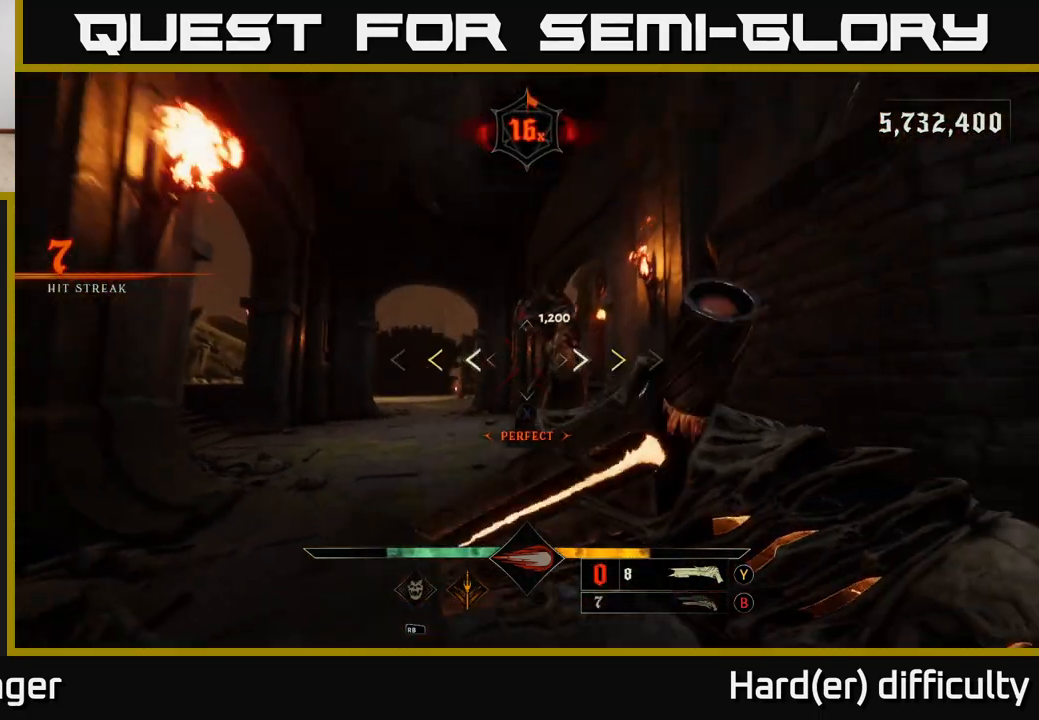
{"buttons": ["R2"], "left_stick": "down", "right_stick": "center", "events": [[50, "left_stick", "center"], [117, "right_stick", "center"], [400, "left_stick", "down"], [500, "R2", "down"]]}
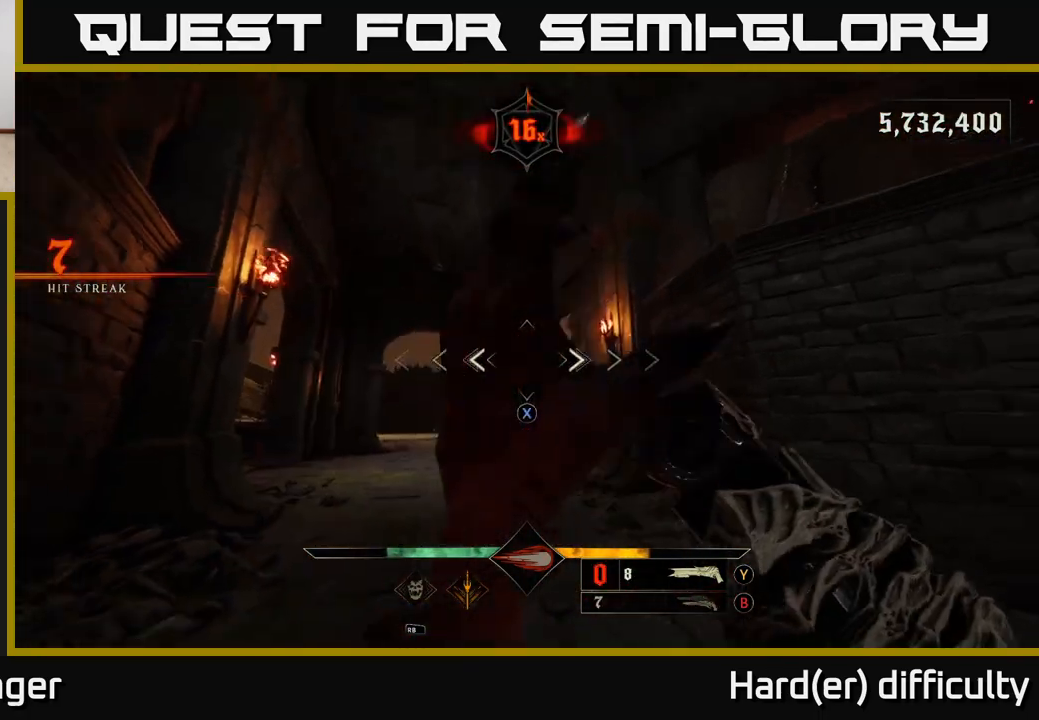
{"buttons": [], "left_stick": "down", "right_stick": "center", "events": [[33, "R2", "up"], [33, "X", "down"], [117, "X", "up"], [267, "left_stick", "center"], [383, "right_stick", "down"], [400, "left_stick", "down"], [417, "R2", "down"], [467, "right_stick", "center"], [483, "R2", "up"]]}
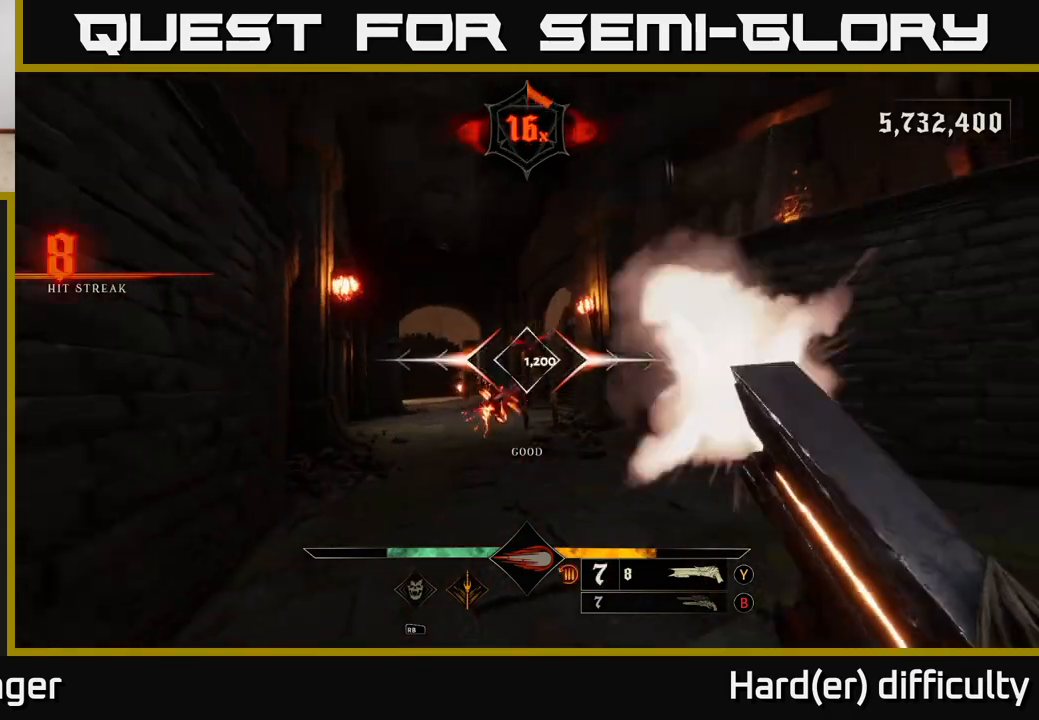
{"buttons": [], "left_stick": "down-right", "right_stick": "center", "events": [[33, "left_stick", "down-right"], [400, "right_stick", "down-left"], [483, "right_stick", "center"]]}
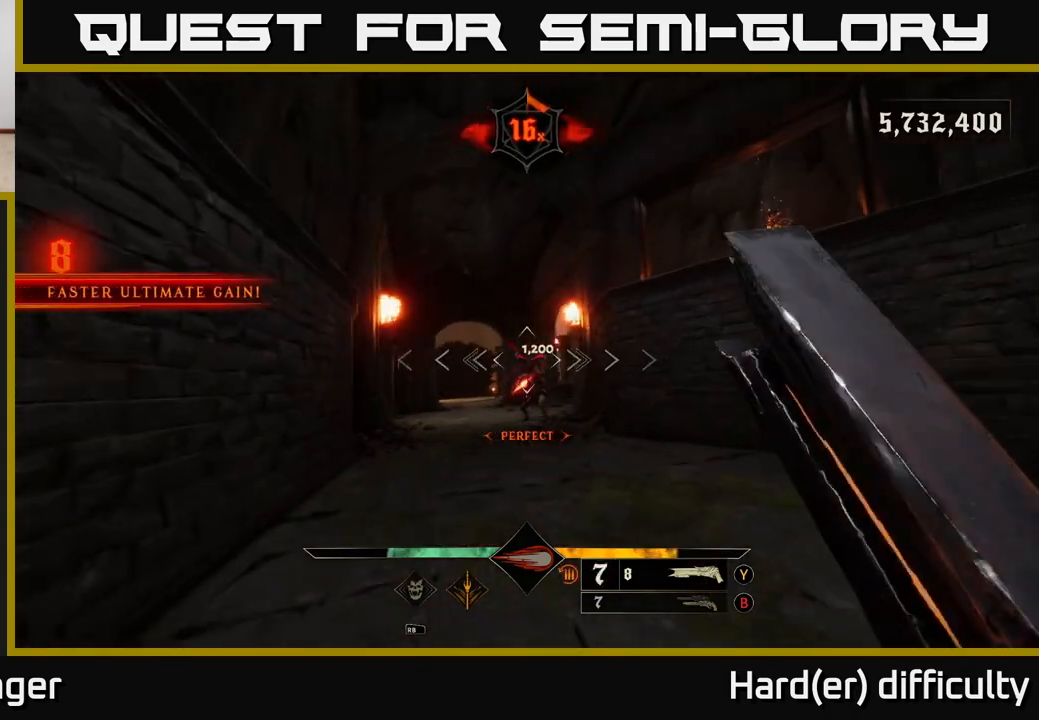
{"buttons": ["L2"], "left_stick": "left", "right_stick": "center", "events": [[50, "left_stick", "right"], [400, "left_stick", "left"], [417, "L2", "down"]]}
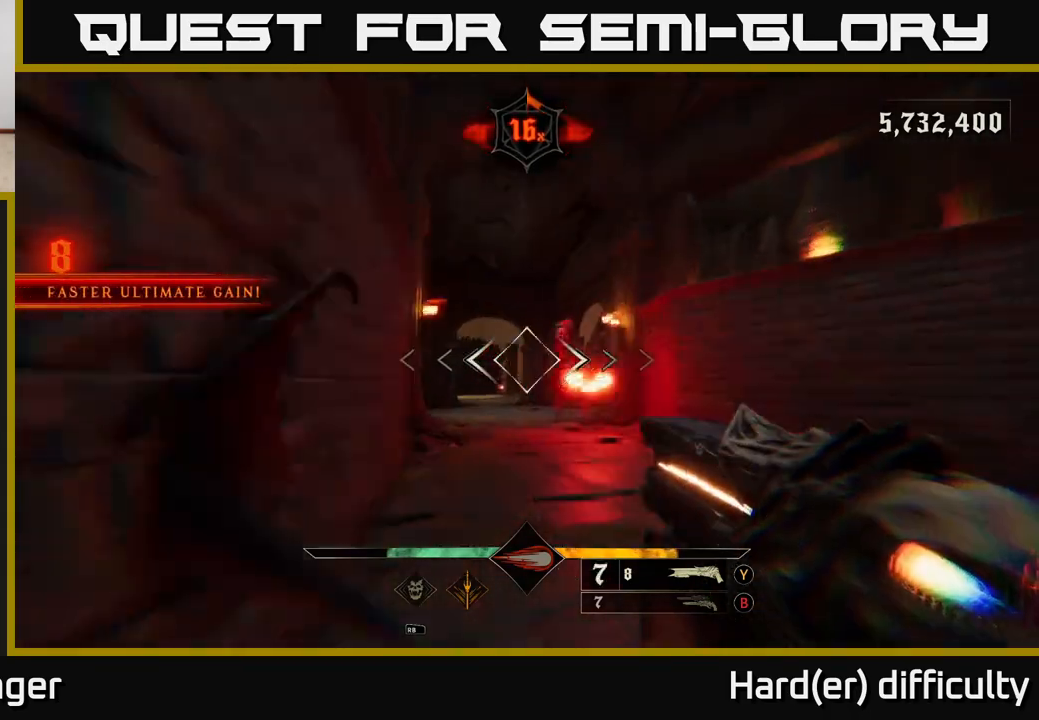
{"buttons": [], "left_stick": "right", "right_stick": "center", "events": [[117, "left_stick", "up-left"], [250, "L2", "up"], [283, "left_stick", "up"], [300, "A", "down"], [367, "A", "up"], [467, "left_stick", "right"]]}
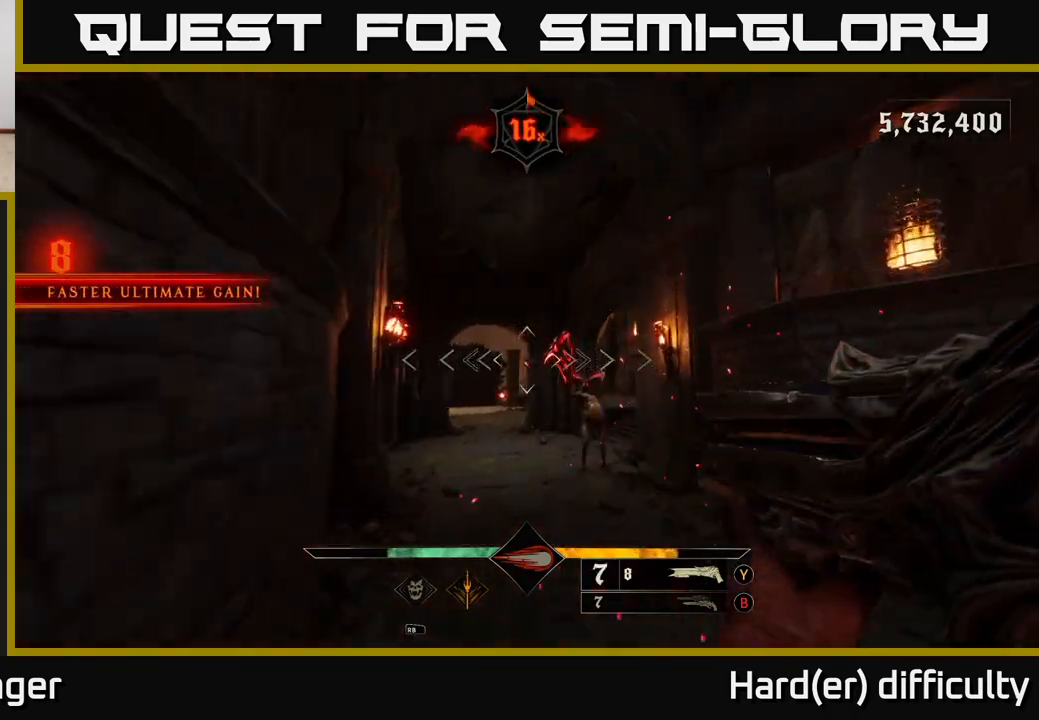
{"buttons": [], "left_stick": "up", "right_stick": "center", "events": [[17, "right_stick", "down"], [67, "left_stick", "up-right"], [133, "right_stick", "center"], [267, "left_stick", "right"], [283, "R2", "down"], [383, "R2", "up"], [450, "left_stick", "up"]]}
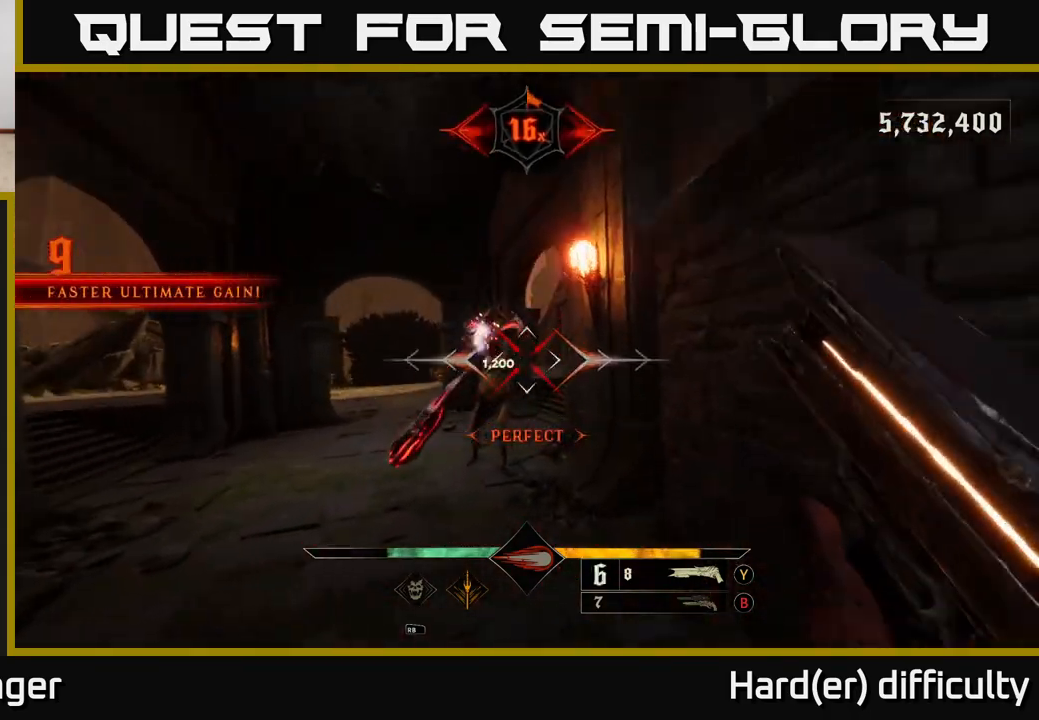
{"buttons": [], "left_stick": "up-left", "right_stick": "up", "events": [[17, "left_stick", "up-left"], [100, "right_stick", "up"], [183, "left_stick", "up"], [250, "right_stick", "center"], [317, "left_stick", "up-left"], [400, "right_stick", "up"]]}
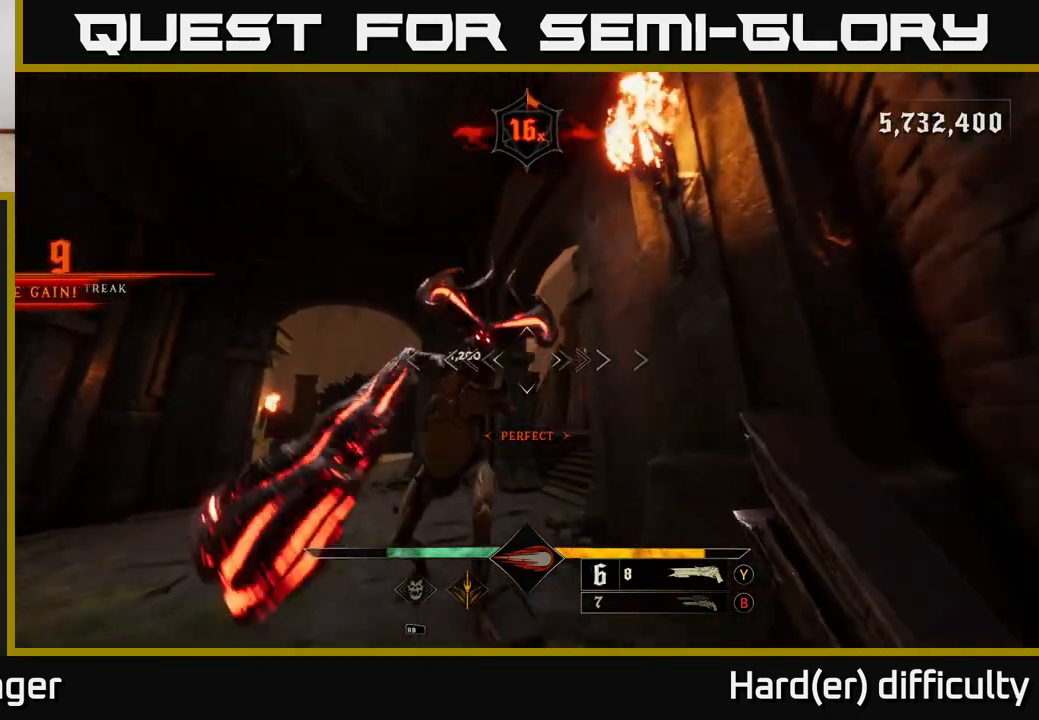
{"buttons": [], "left_stick": "down-left", "right_stick": "right", "events": [[67, "right_stick", "center"], [167, "right_stick", "up-right"], [183, "R2", "down"], [250, "L2", "down"], [250, "left_stick", "left"], [283, "right_stick", "right"], [317, "R2", "up"], [433, "L2", "up"], [500, "left_stick", "down-left"]]}
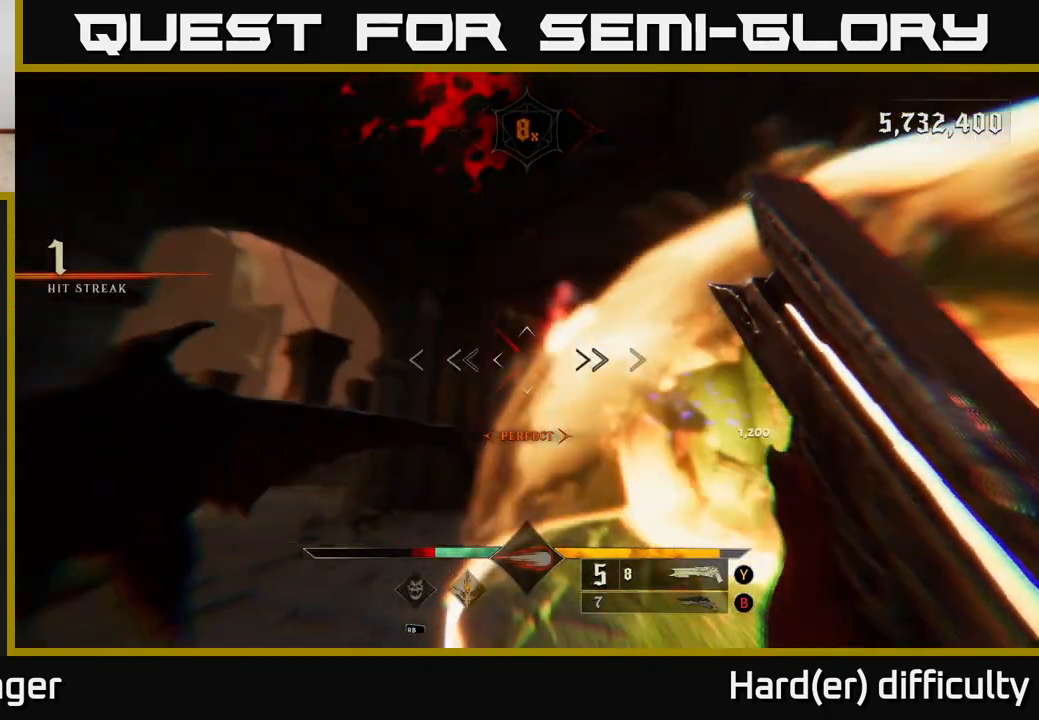
{"buttons": [], "left_stick": "down", "right_stick": "down", "events": [[167, "left_stick", "down"], [233, "right_stick", "center"], [267, "A", "down"], [367, "A", "up"], [483, "right_stick", "down"]]}
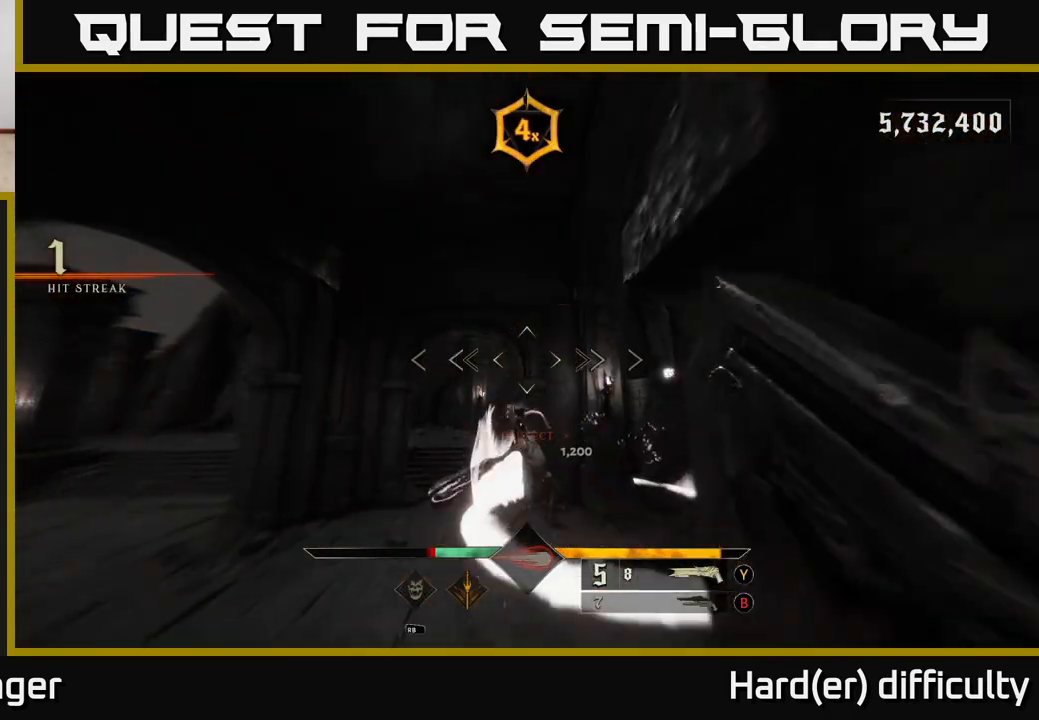
{"buttons": [], "left_stick": "down-left", "right_stick": "up", "events": [[200, "R2", "down"], [250, "right_stick", "center"], [283, "R2", "up"], [450, "left_stick", "down-left"], [450, "right_stick", "up"]]}
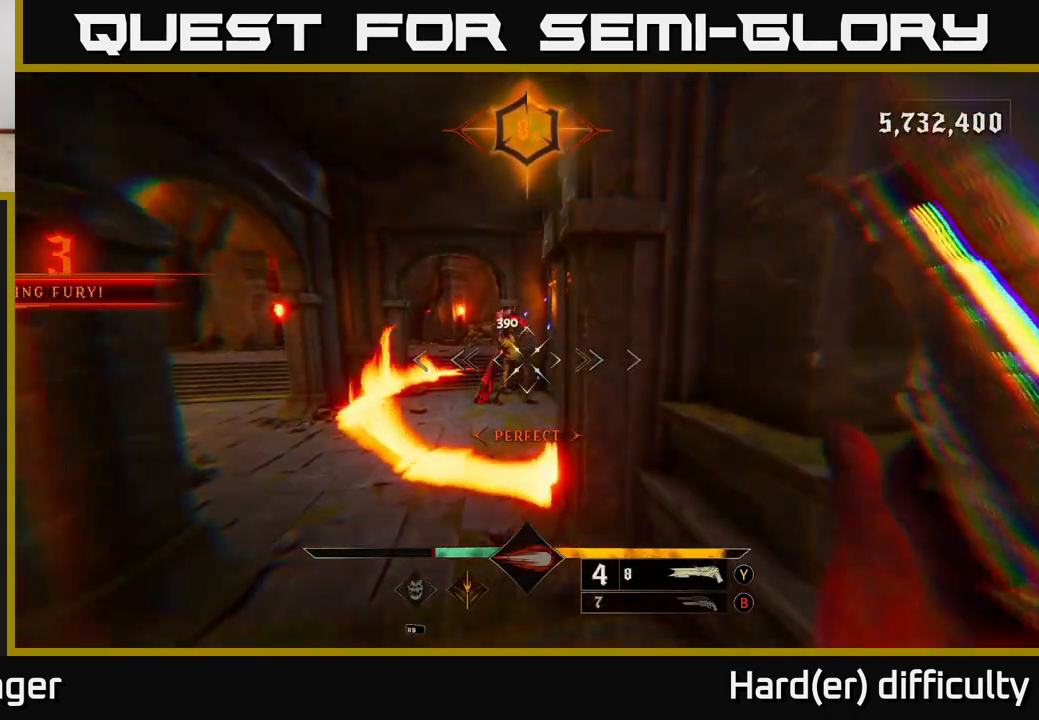
{"buttons": [], "left_stick": "up", "right_stick": "down", "events": [[83, "right_stick", "center"], [233, "A", "down"], [233, "left_stick", "center"], [283, "left_stick", "up"], [333, "A", "up"], [483, "right_stick", "down"]]}
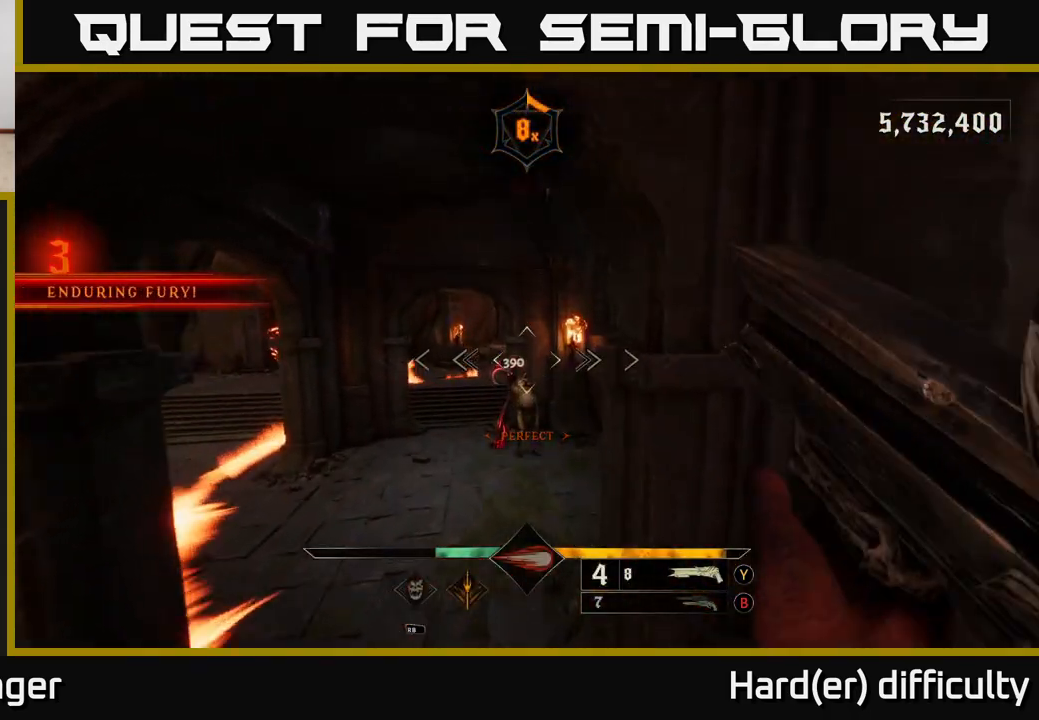
{"buttons": [], "left_stick": "up-left", "right_stick": "up-right", "events": [[100, "right_stick", "center"], [183, "R2", "down"], [250, "R2", "up"], [283, "left_stick", "up-left"], [383, "right_stick", "right"], [450, "right_stick", "up-right"]]}
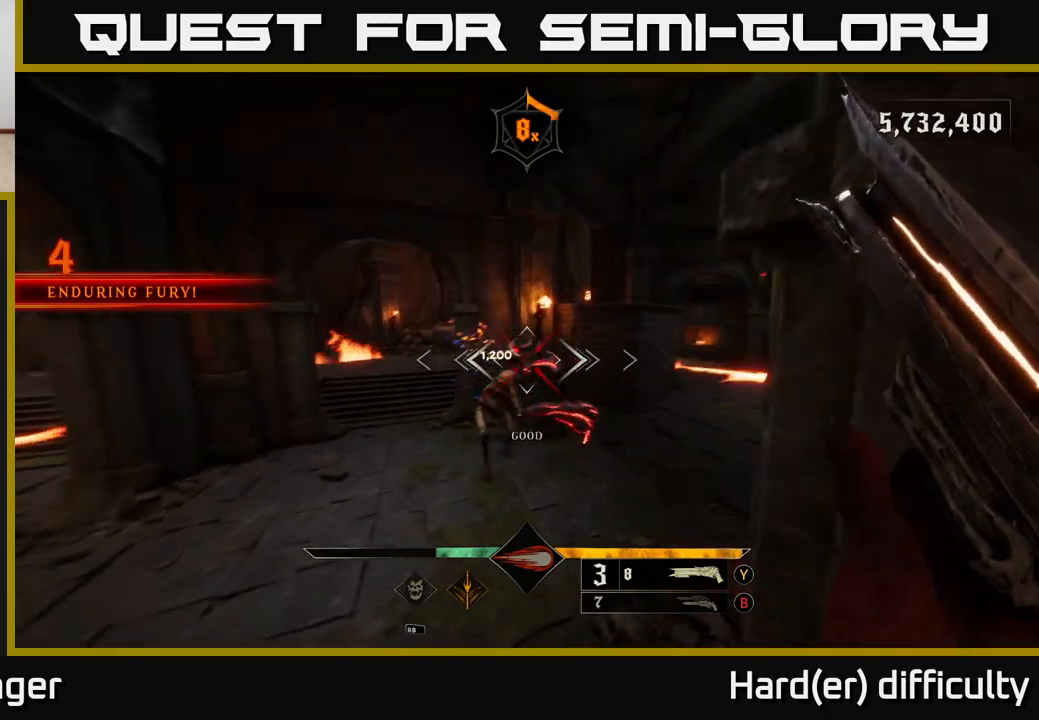
{"buttons": [], "left_stick": "left", "right_stick": "center", "events": [[117, "right_stick", "center"], [250, "left_stick", "left"], [267, "right_stick", "up-right"], [417, "right_stick", "center"]]}
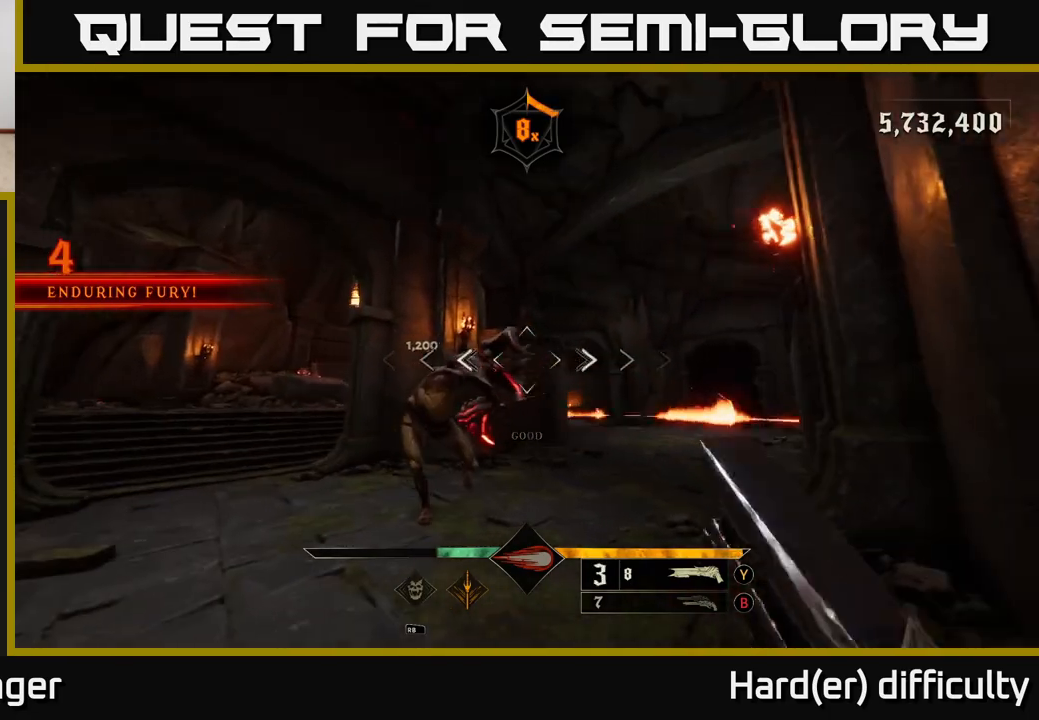
{"buttons": [], "left_stick": "down", "right_stick": "center", "events": [[100, "right_stick", "down-left"], [117, "L2", "down"], [117, "R2", "down"], [200, "right_stick", "right"], [217, "R2", "up"], [217, "left_stick", "down-left"], [233, "L2", "up"], [333, "left_stick", "down"], [483, "right_stick", "center"]]}
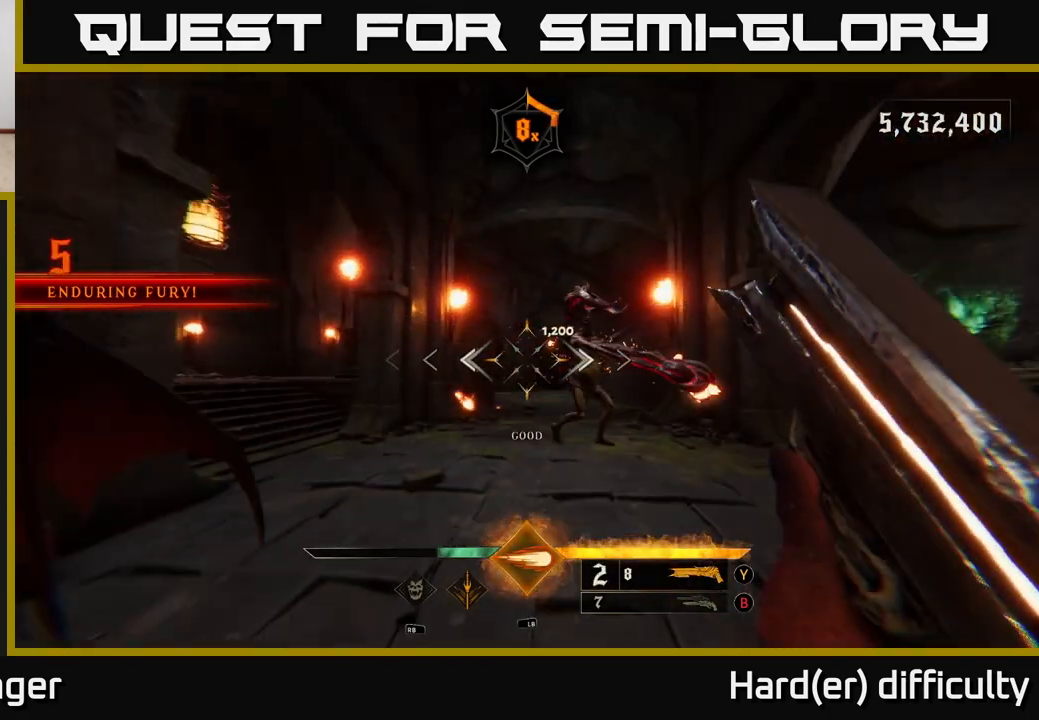
{"buttons": [], "left_stick": "up-right", "right_stick": "center", "events": [[33, "A", "down"], [150, "A", "up"], [250, "left_stick", "up"], [350, "A", "down"], [400, "left_stick", "up-right"], [483, "A", "up"]]}
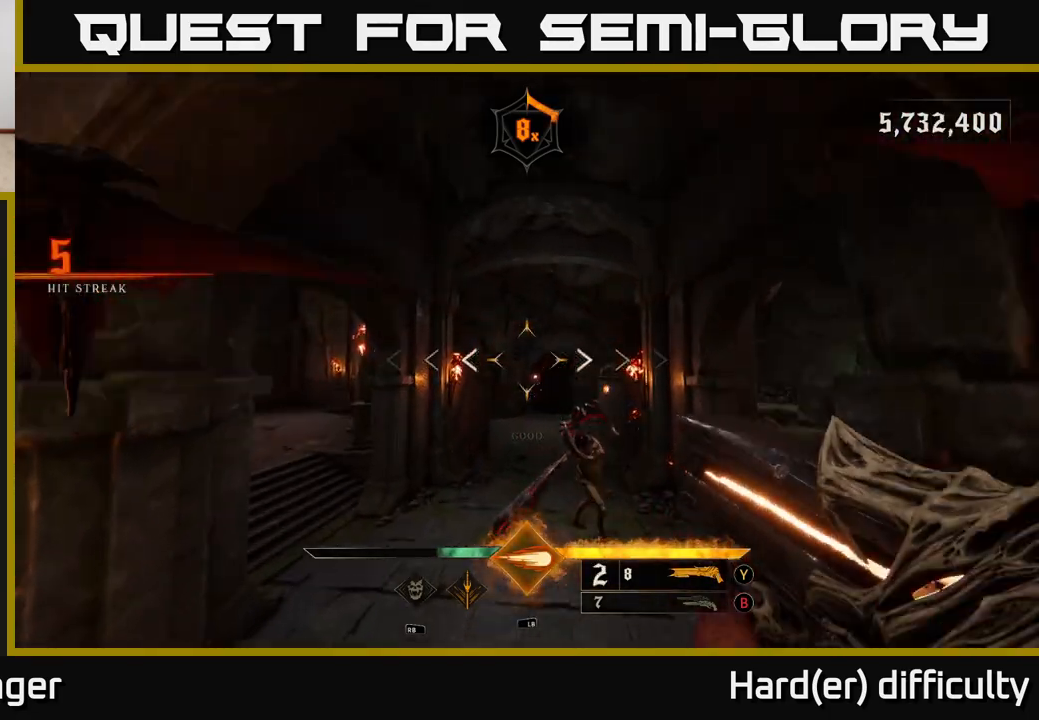
{"buttons": ["R2"], "left_stick": "left", "right_stick": "down-right", "events": [[83, "right_stick", "down"], [167, "left_stick", "up"], [283, "right_stick", "down-right"], [400, "left_stick", "right"], [467, "R2", "down"], [467, "left_stick", "left"]]}